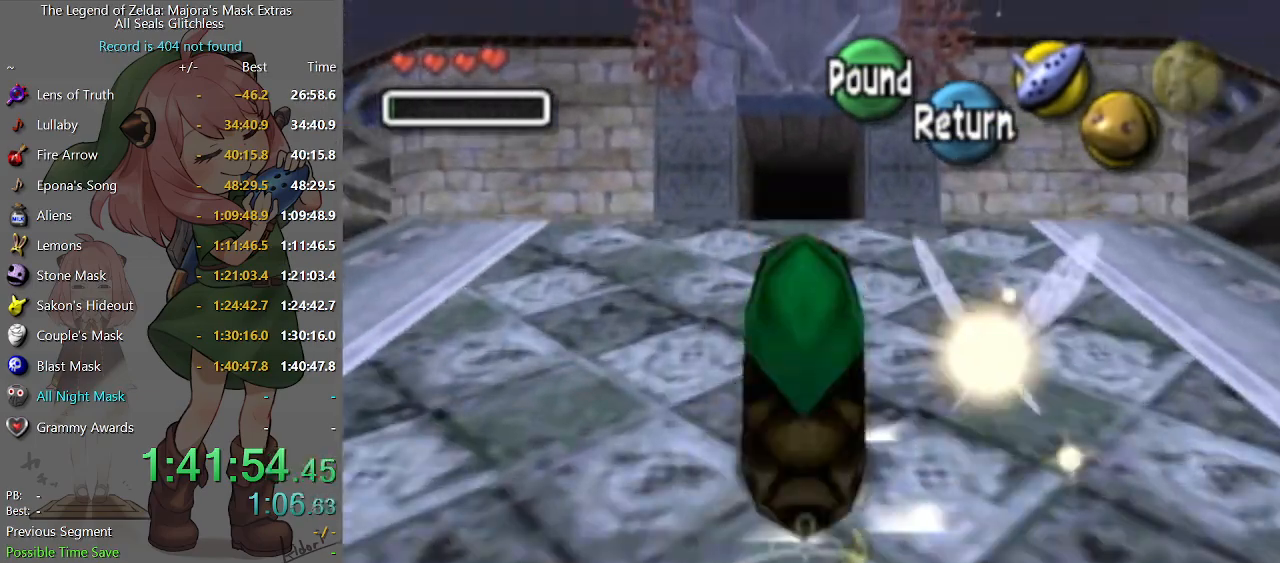
Gameplay with a controller (Nintendo layout); each line is a JSON object with the inputs held at the frame after it. "events" lists button and stick changes between this image and that frame as [ms after this image, input, new state], when the widget could be followed in between. Not read: L3 R3.
{"buttons": ["A"], "left_stick": "up", "right_stick": "center", "events": []}
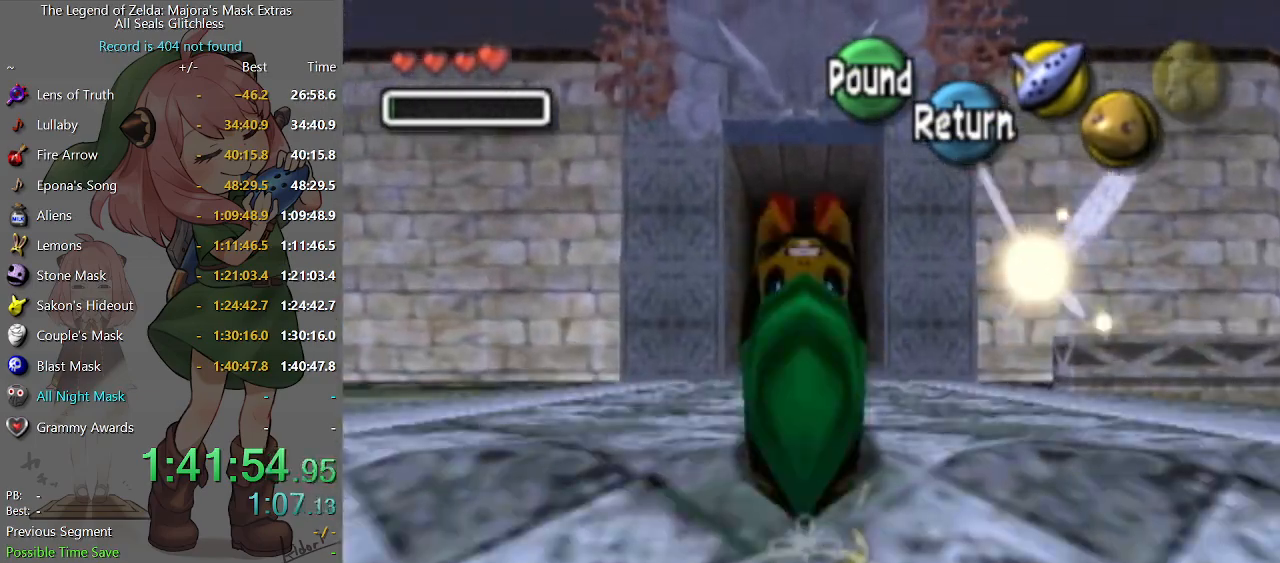
{"buttons": ["A"], "left_stick": "up", "right_stick": "center", "events": []}
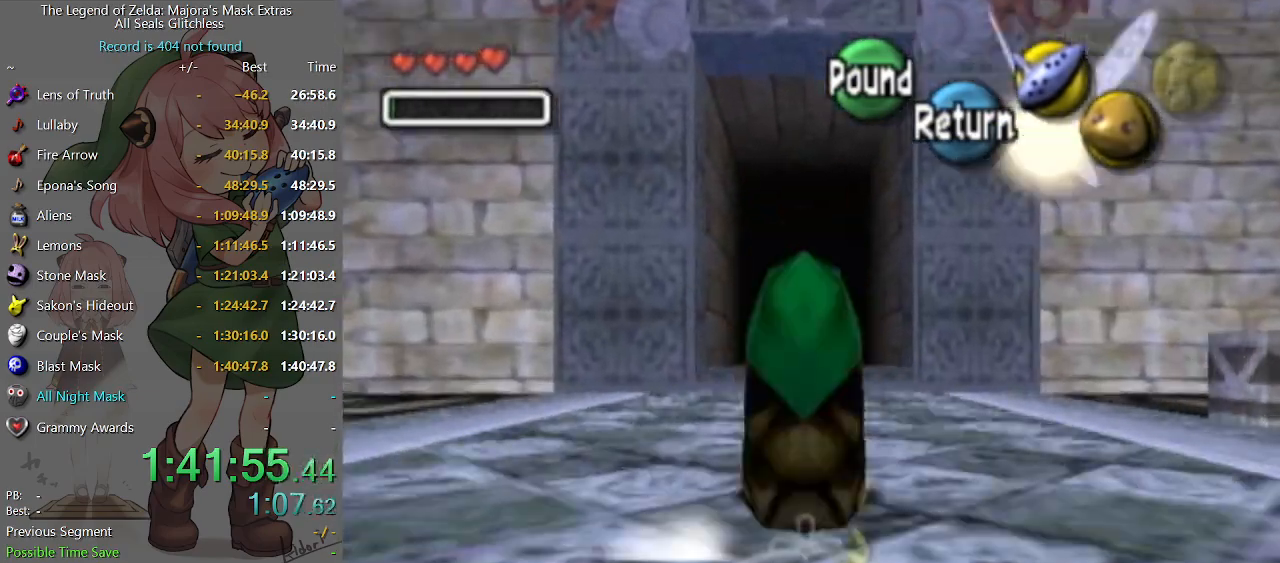
{"buttons": ["A"], "left_stick": "up", "right_stick": "center", "events": []}
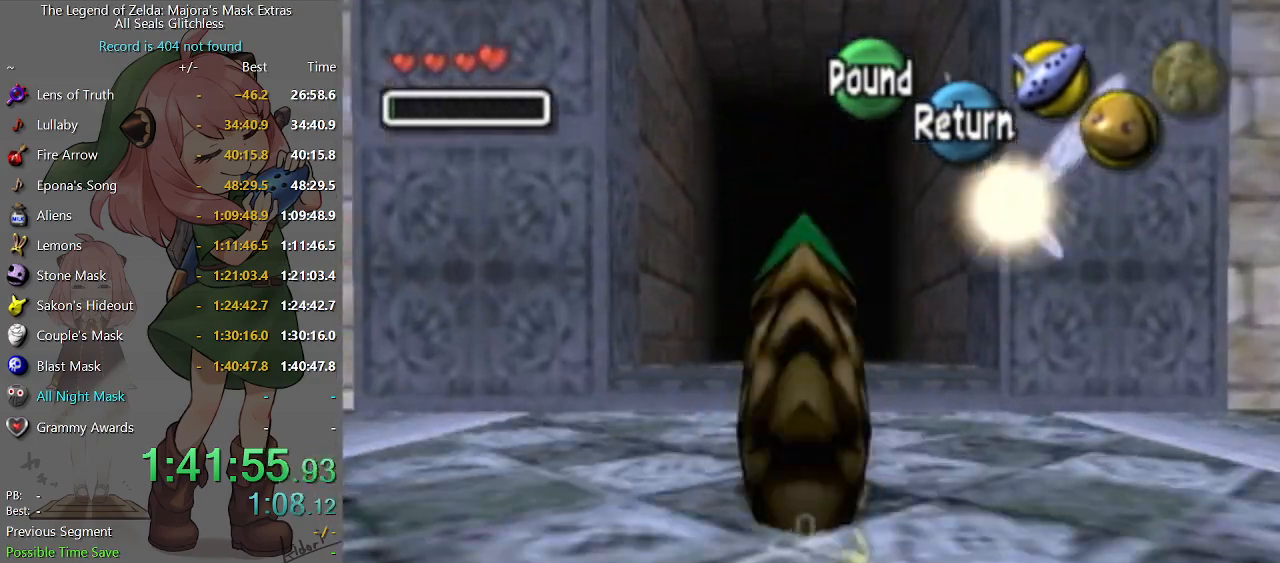
{"buttons": ["A"], "left_stick": "up", "right_stick": "center", "events": []}
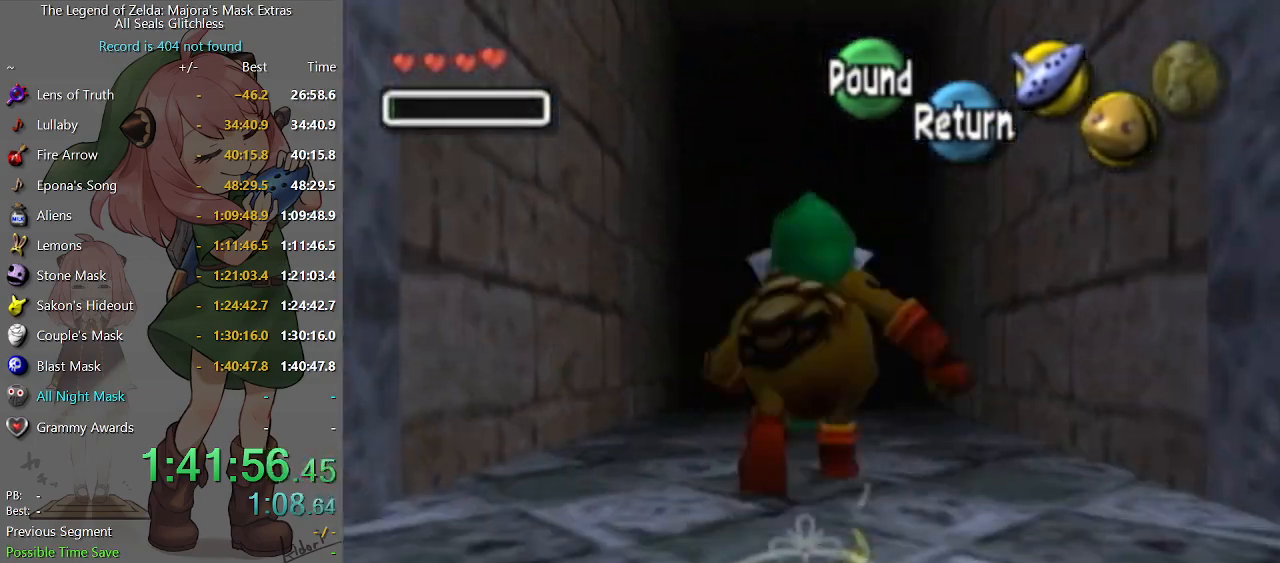
{"buttons": [], "left_stick": "up", "right_stick": "center", "events": [[100, "left_stick", "center"], [233, "A", "up"], [500, "left_stick", "up"]]}
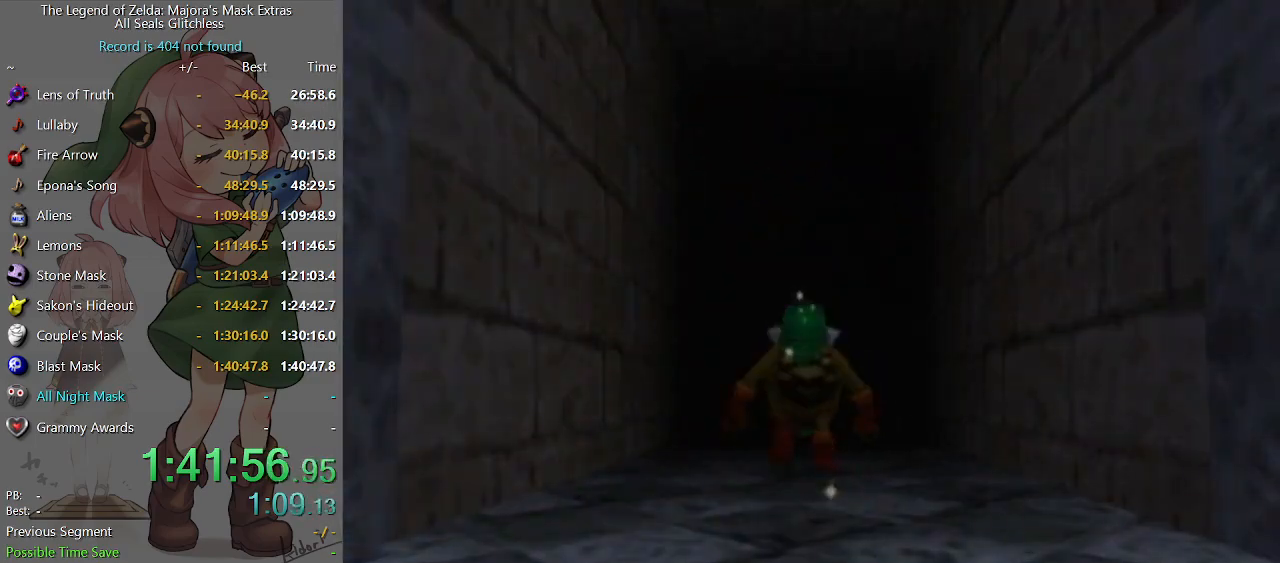
{"buttons": [], "left_stick": "up", "right_stick": "center", "events": []}
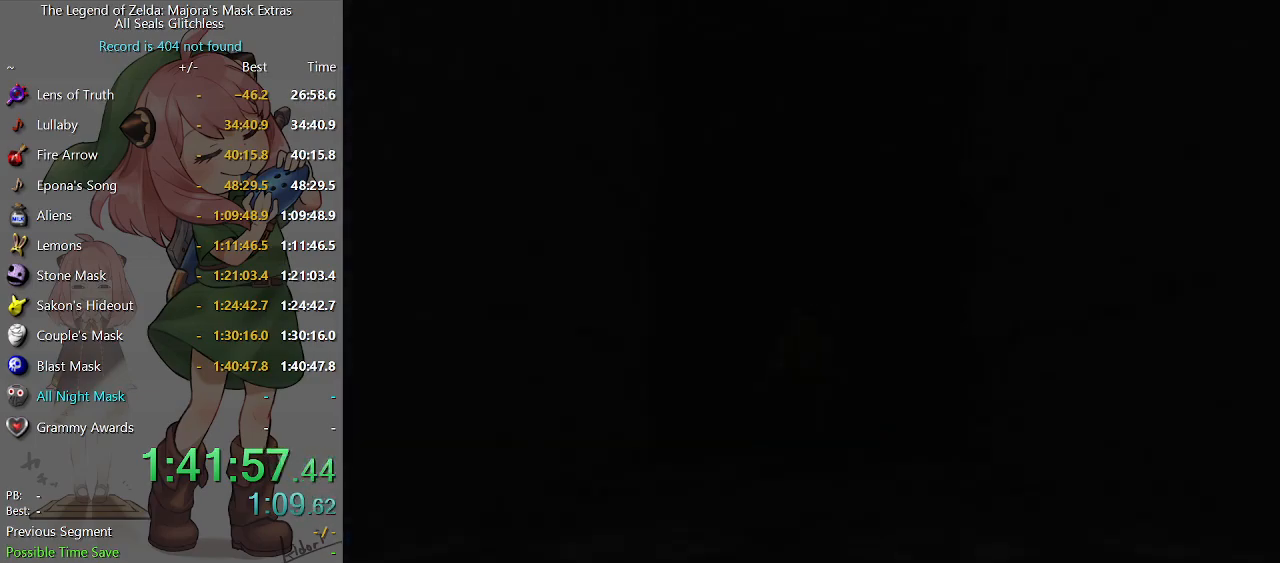
{"buttons": [], "left_stick": "up-left", "right_stick": "center", "events": [[367, "left_stick", "up-left"]]}
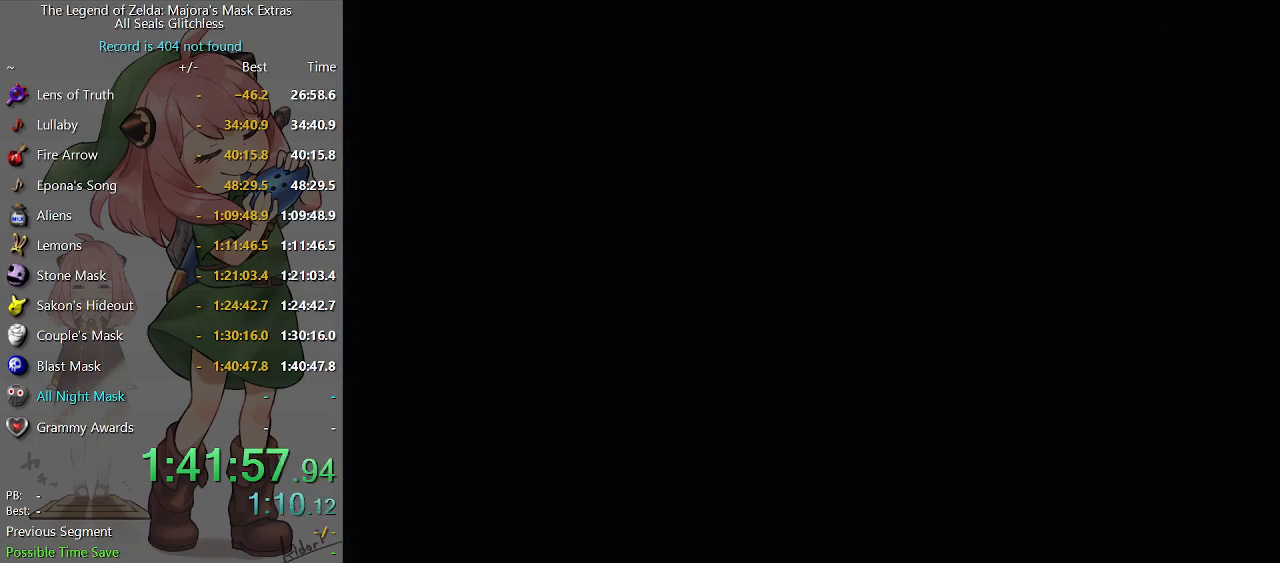
{"buttons": [], "left_stick": "left", "right_stick": "center", "events": [[400, "left_stick", "left"]]}
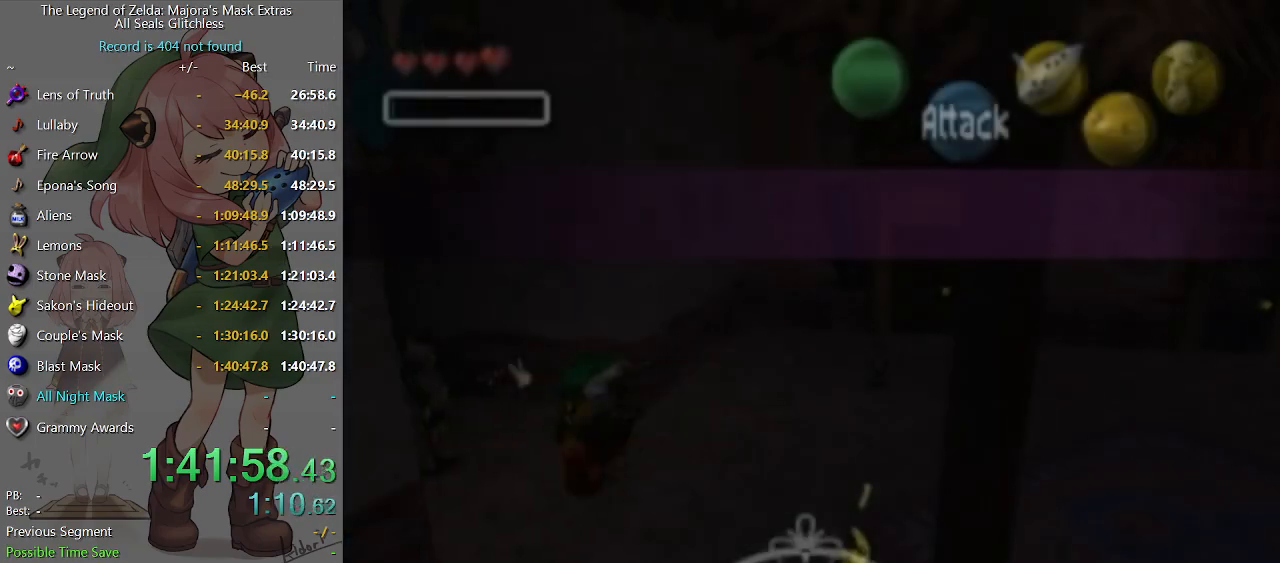
{"buttons": [], "left_stick": "down-right", "right_stick": "center", "events": [[200, "left_stick", "down"], [267, "left_stick", "down-right"]]}
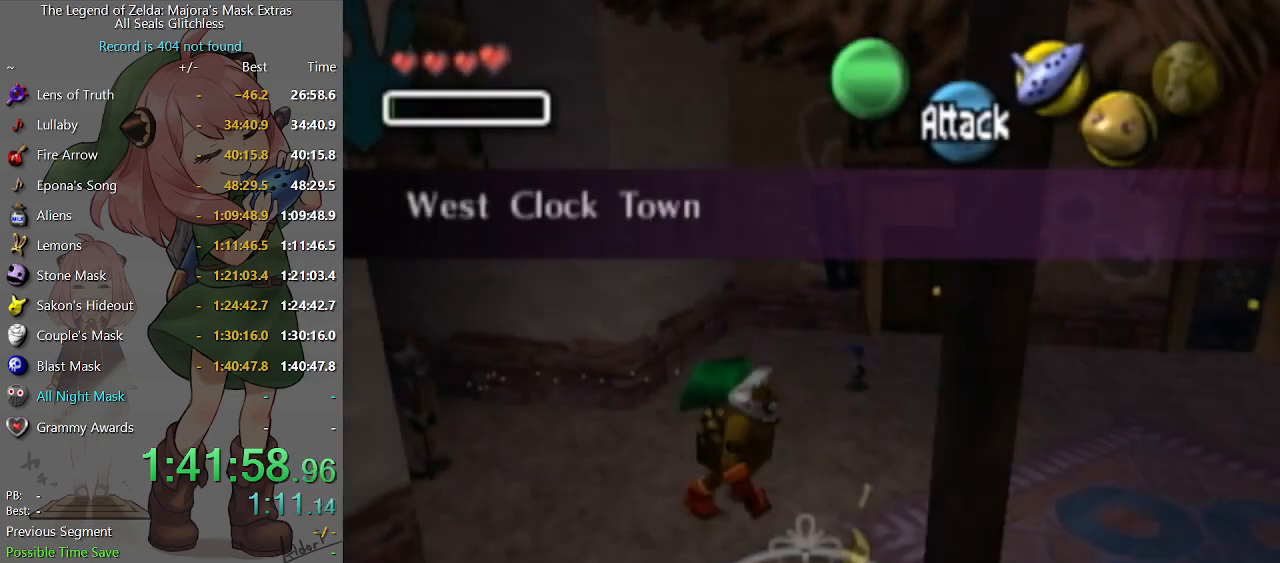
{"buttons": ["A"], "left_stick": "right", "right_stick": "center", "events": [[367, "A", "down"], [367, "L1", "down"], [467, "L1", "up"], [467, "left_stick", "right"]]}
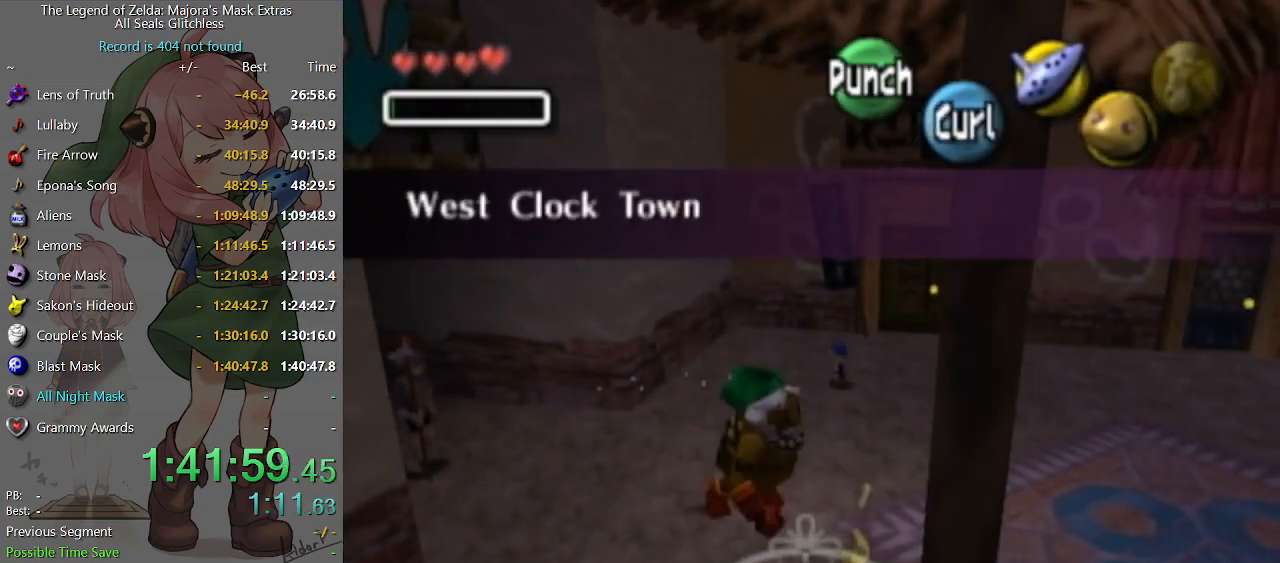
{"buttons": ["A"], "left_stick": "up", "right_stick": "center", "events": [[67, "left_stick", "up-right"], [167, "left_stick", "up"]]}
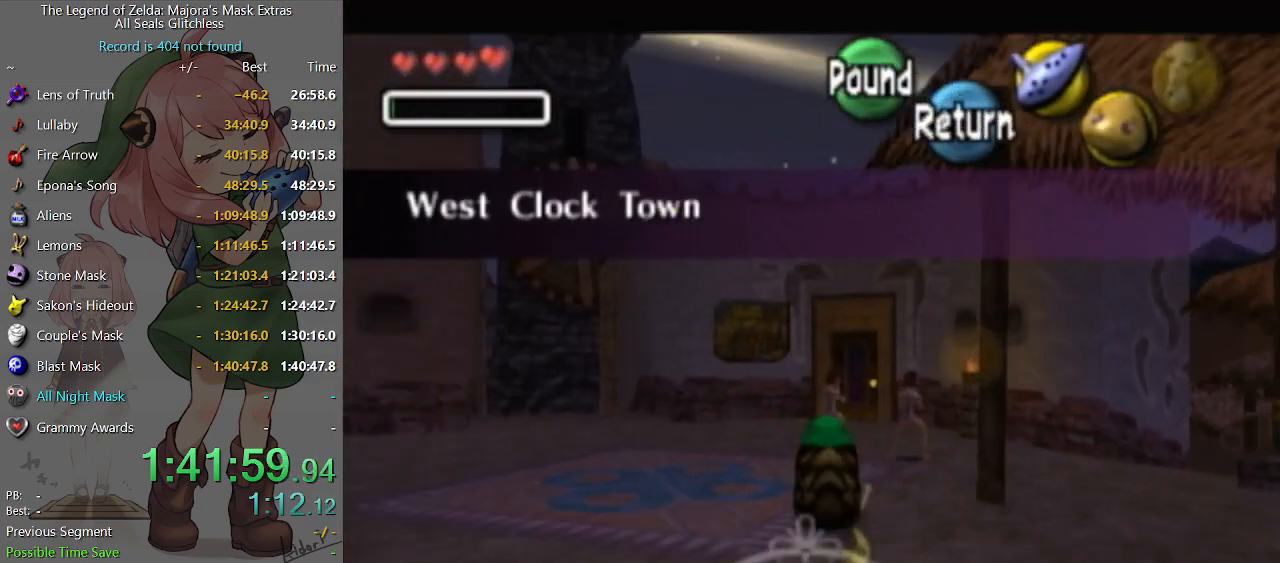
{"buttons": [], "left_stick": "up-right", "right_stick": "center", "events": [[67, "left_stick", "up-right"], [333, "left_stick", "up"], [467, "left_stick", "up-right"], [500, "A", "up"]]}
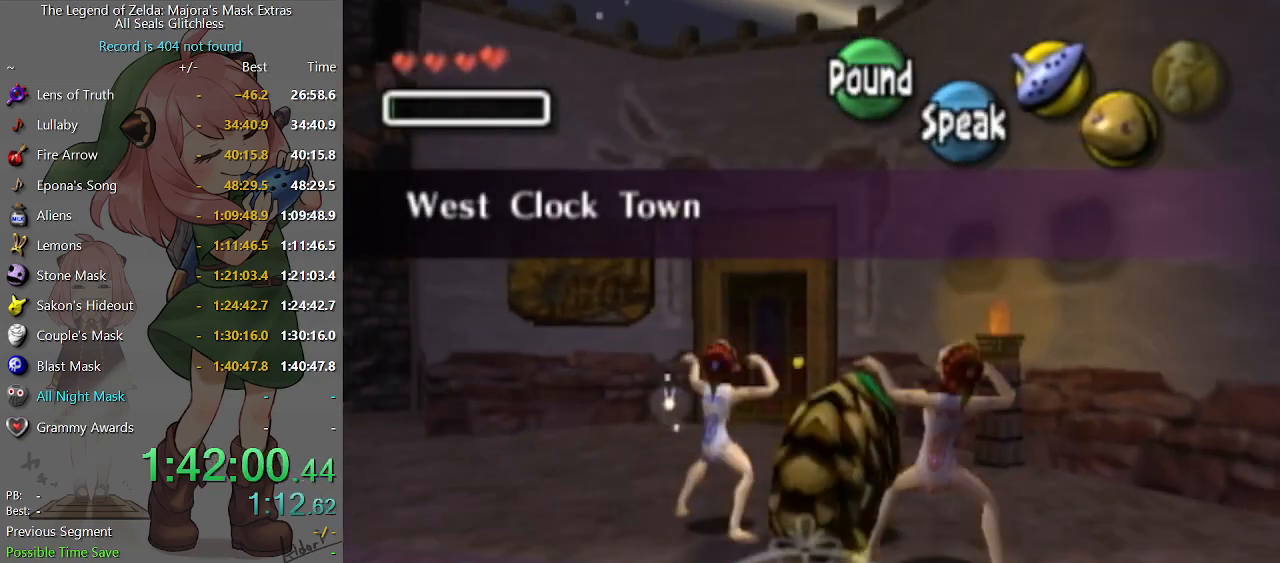
{"buttons": [], "left_stick": "down", "right_stick": "center", "events": [[33, "R2", "down"], [67, "left_stick", "center"], [133, "R2", "up"], [200, "R2", "down"], [267, "R2", "up"], [267, "left_stick", "down-left"], [367, "R2", "down"], [400, "R2", "up"], [400, "left_stick", "down"], [467, "R2", "down"], [500, "R2", "up"]]}
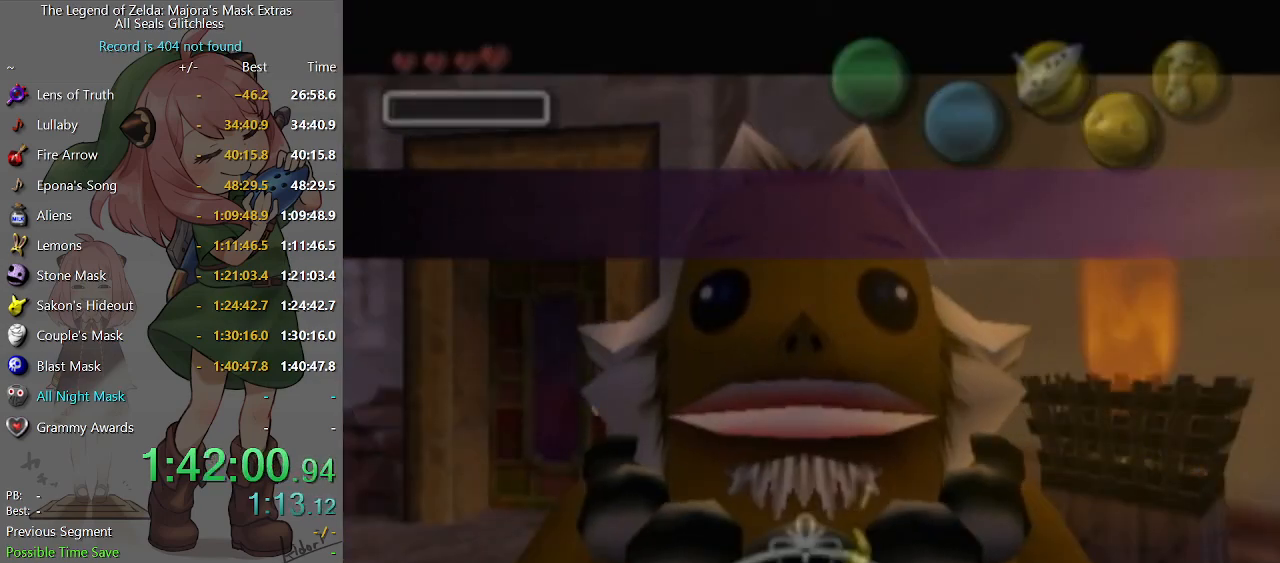
{"buttons": [], "left_stick": "down-left", "right_stick": "center", "events": [[133, "left_stick", "down-left"]]}
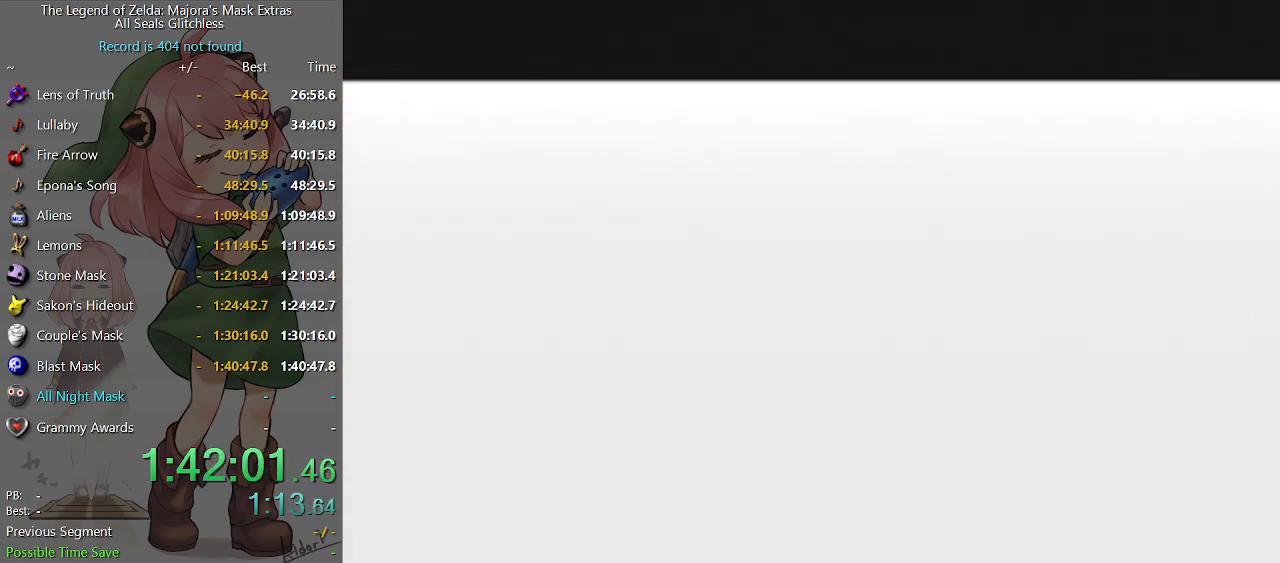
{"buttons": [], "left_stick": "down-left", "right_stick": "center", "events": []}
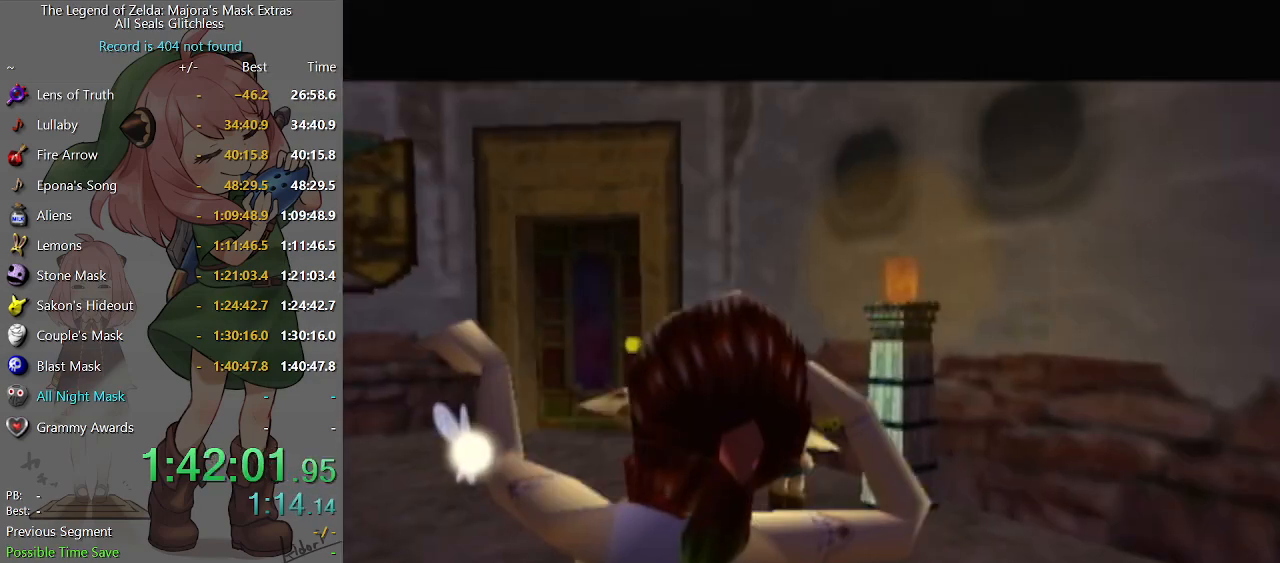
{"buttons": ["B"], "left_stick": "down-left", "right_stick": "center", "events": [[167, "X", "down"], [300, "X", "up"], [400, "B", "down"]]}
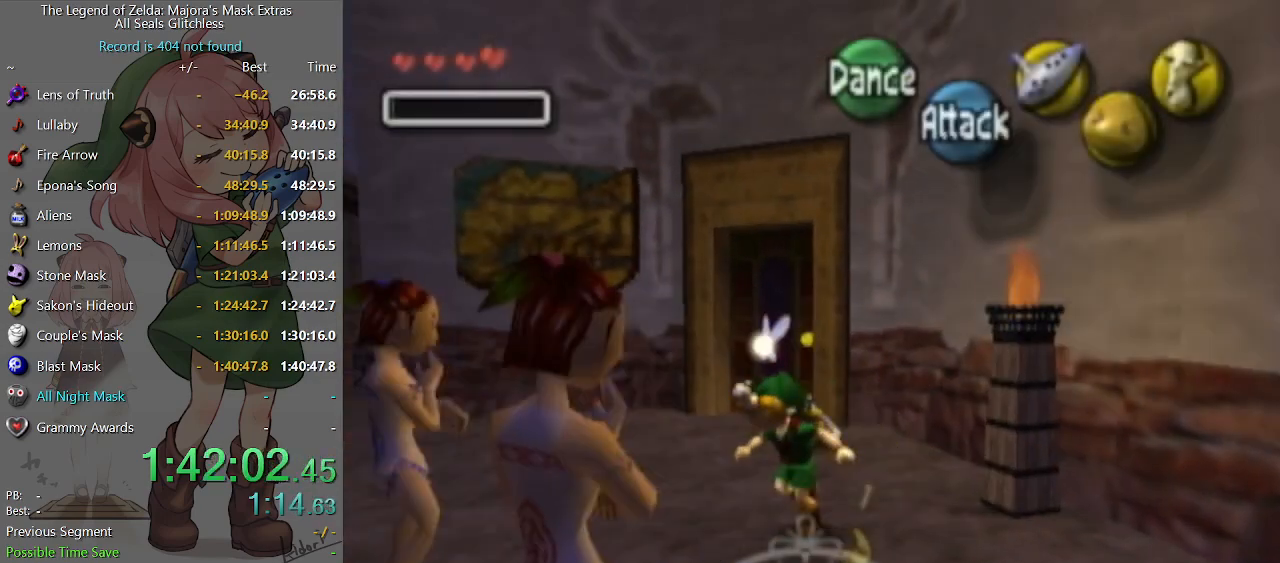
{"buttons": [], "left_stick": "center", "right_stick": "center", "events": [[33, "left_stick", "center"], [500, "B", "up"]]}
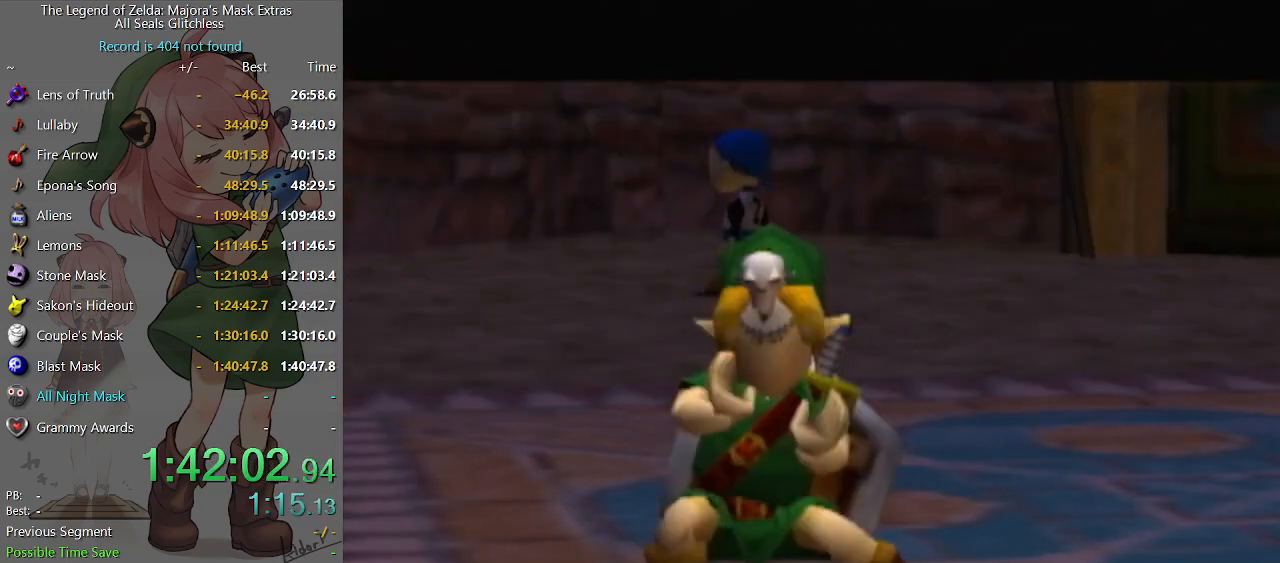
{"buttons": ["A"], "left_stick": "center", "right_stick": "center", "events": [[333, "B", "down"], [367, "B", "up"], [467, "B", "down"], [500, "A", "down"], [500, "B", "up"]]}
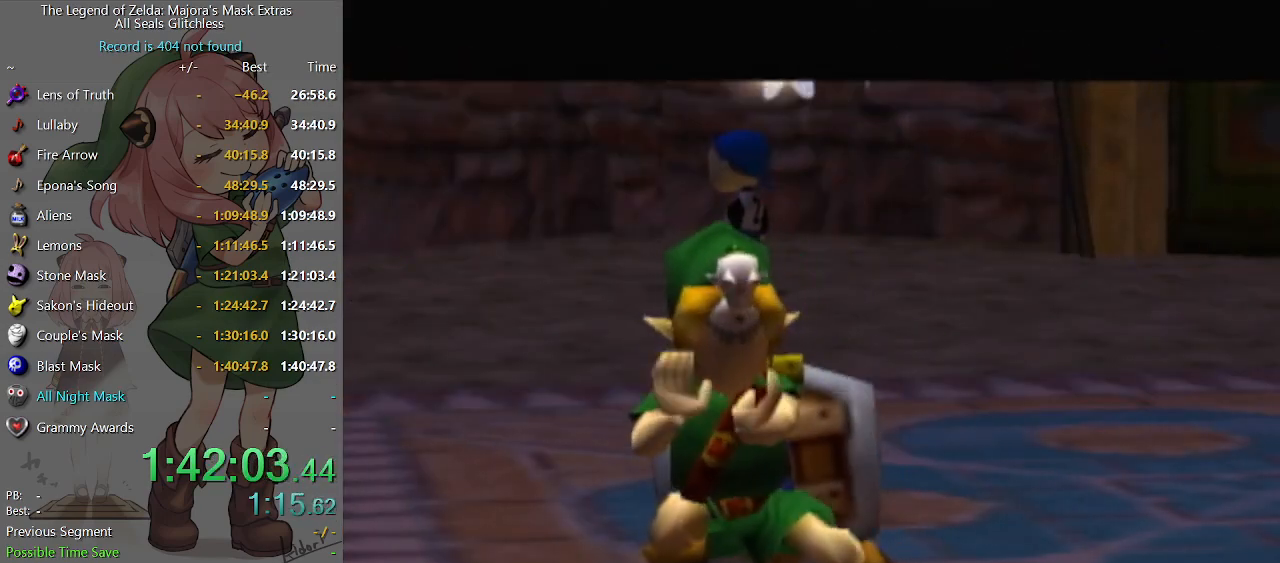
{"buttons": [], "left_stick": "center", "right_stick": "center", "events": [[33, "A", "up"], [33, "B", "down"], [100, "B", "up"], [133, "A", "down"], [167, "A", "up"], [167, "B", "down"], [233, "B", "up"], [267, "A", "down"], [300, "A", "up"], [300, "B", "down"], [367, "B", "up"], [433, "B", "down"], [467, "B", "up"]]}
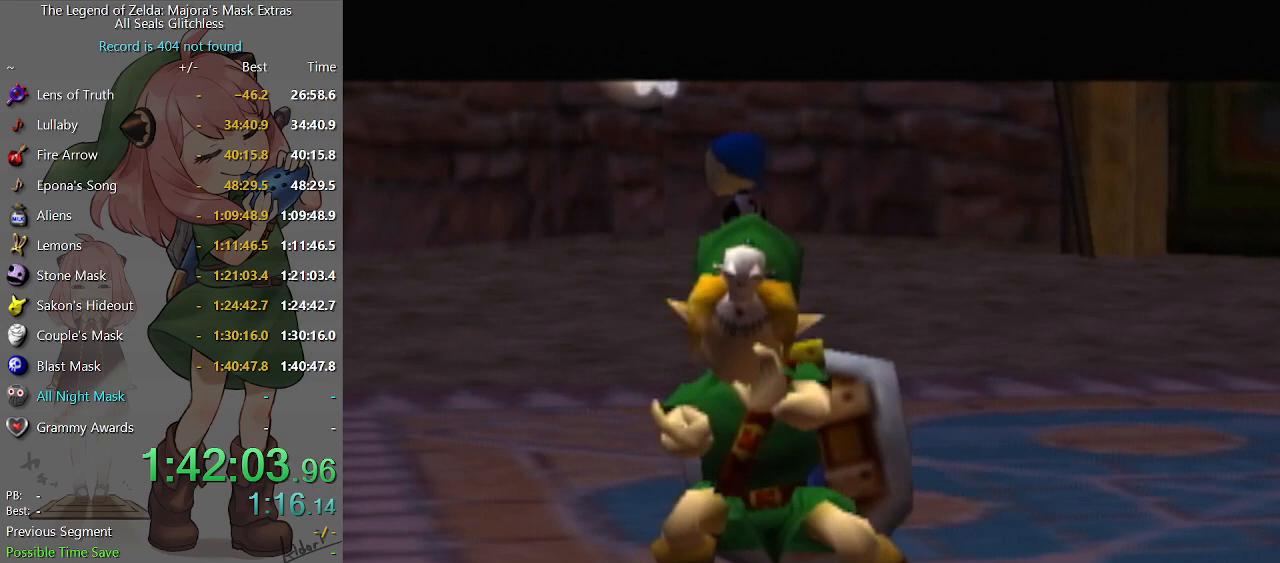
{"buttons": ["B"], "left_stick": "center", "right_stick": "center", "events": [[33, "B", "down"], [67, "B", "up"], [100, "A", "down"], [133, "A", "up"], [133, "B", "down"], [167, "B", "up"], [233, "A", "down"], [267, "A", "up"], [333, "A", "down"], [400, "A", "up"], [400, "B", "down"], [433, "A", "down"], [433, "B", "up"], [500, "A", "up"], [500, "B", "down"]]}
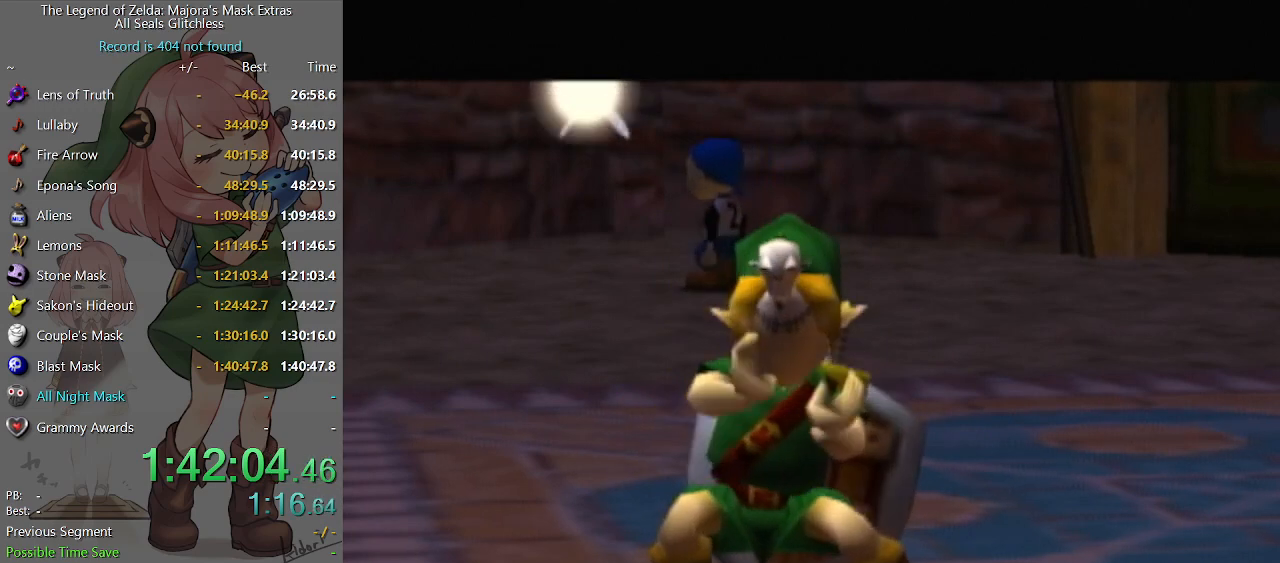
{"buttons": ["B"], "left_stick": "center", "right_stick": "center", "events": [[33, "B", "up"], [67, "A", "down"], [100, "A", "up"], [133, "B", "down"], [167, "B", "up"], [200, "A", "down"], [233, "A", "up"], [267, "B", "down"], [300, "B", "up"], [333, "A", "down"], [367, "A", "up"], [400, "B", "down"], [433, "B", "up"], [467, "A", "down"], [500, "A", "up"], [500, "B", "down"]]}
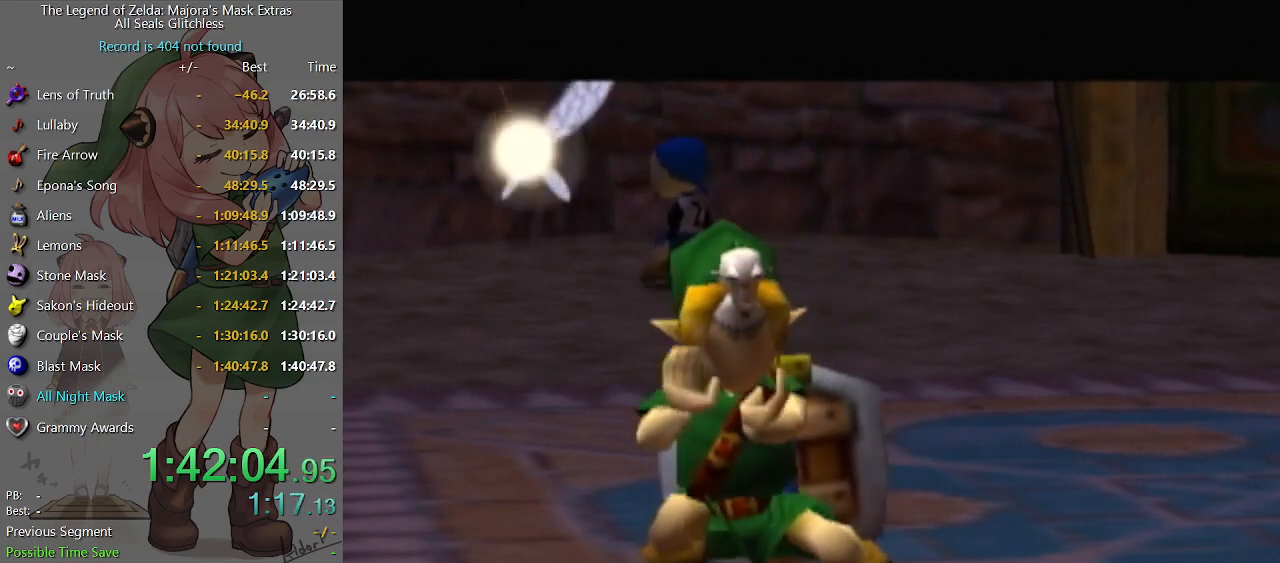
{"buttons": ["B"], "left_stick": "center", "right_stick": "center", "events": [[33, "B", "up"], [67, "A", "down"], [100, "A", "up"], [133, "B", "down"], [167, "A", "down"], [167, "B", "up"], [233, "A", "up"], [267, "B", "down"], [300, "B", "up"], [333, "A", "down"], [367, "A", "up"], [400, "B", "down"], [433, "B", "up"], [500, "B", "down"]]}
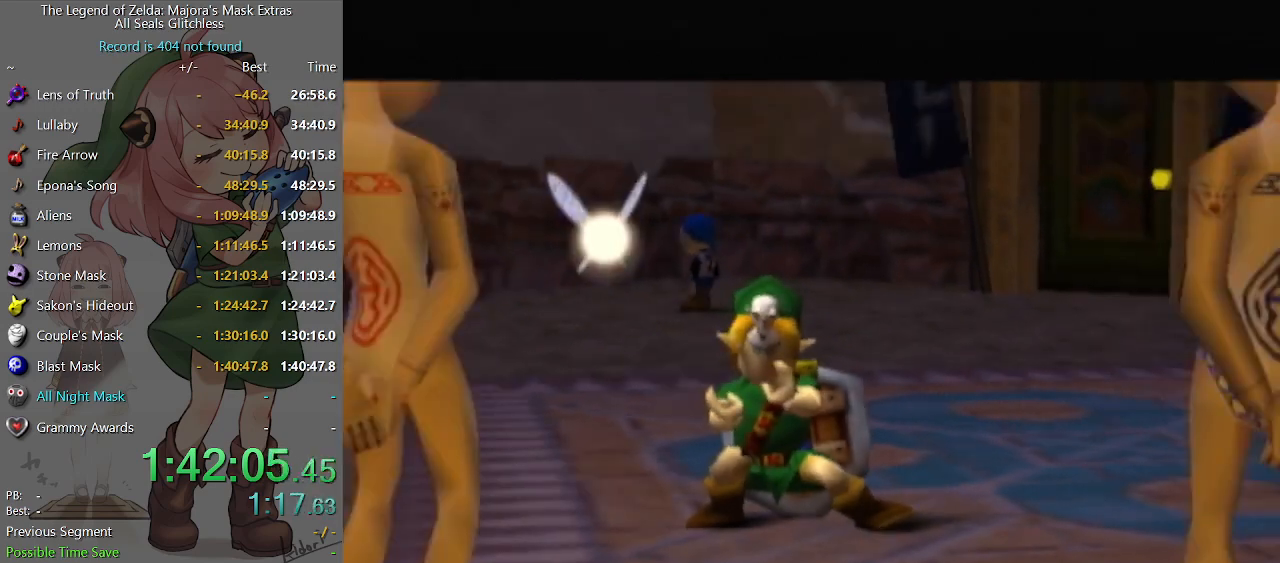
{"buttons": ["B"], "left_stick": "center", "right_stick": "center", "events": [[33, "B", "up"], [67, "A", "down"], [100, "A", "up"], [133, "B", "down"], [167, "B", "up"], [200, "A", "down"], [233, "A", "up"], [267, "B", "down"], [300, "B", "up"], [333, "A", "down"], [400, "A", "up"], [400, "B", "down"], [433, "B", "up"], [467, "A", "down"], [500, "A", "up"], [500, "B", "down"]]}
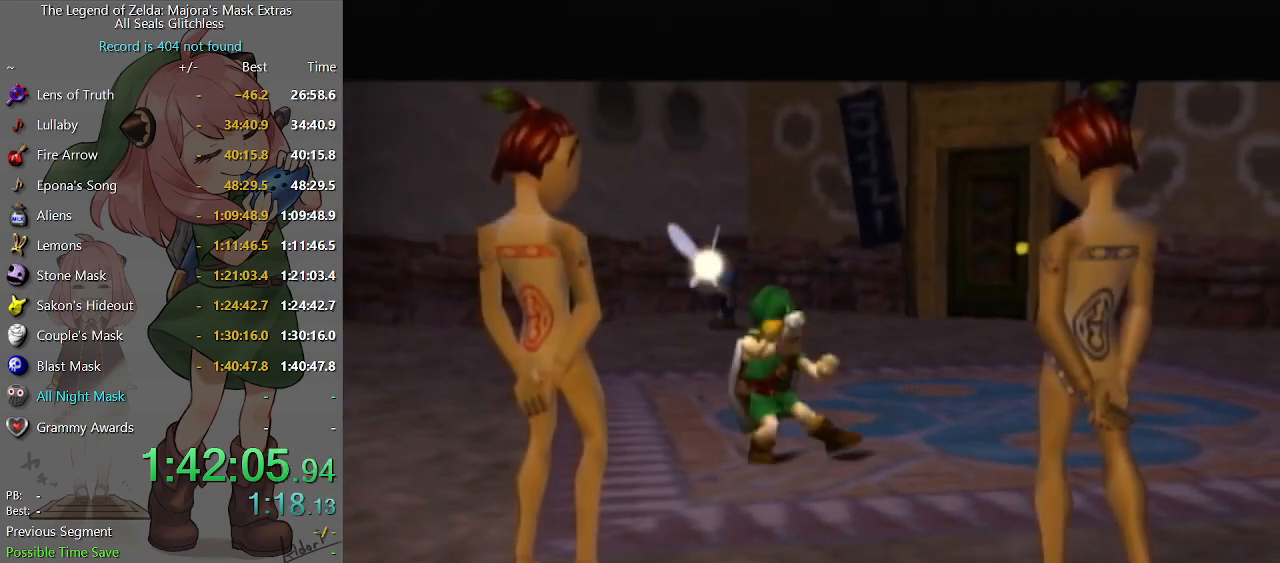
{"buttons": [], "left_stick": "center", "right_stick": "center", "events": [[67, "A", "down"], [67, "B", "up"], [133, "A", "up"], [133, "B", "down"], [167, "B", "up"], [233, "A", "down"], [267, "A", "up"], [267, "B", "down"], [333, "B", "up"], [367, "A", "down"], [400, "A", "up"]]}